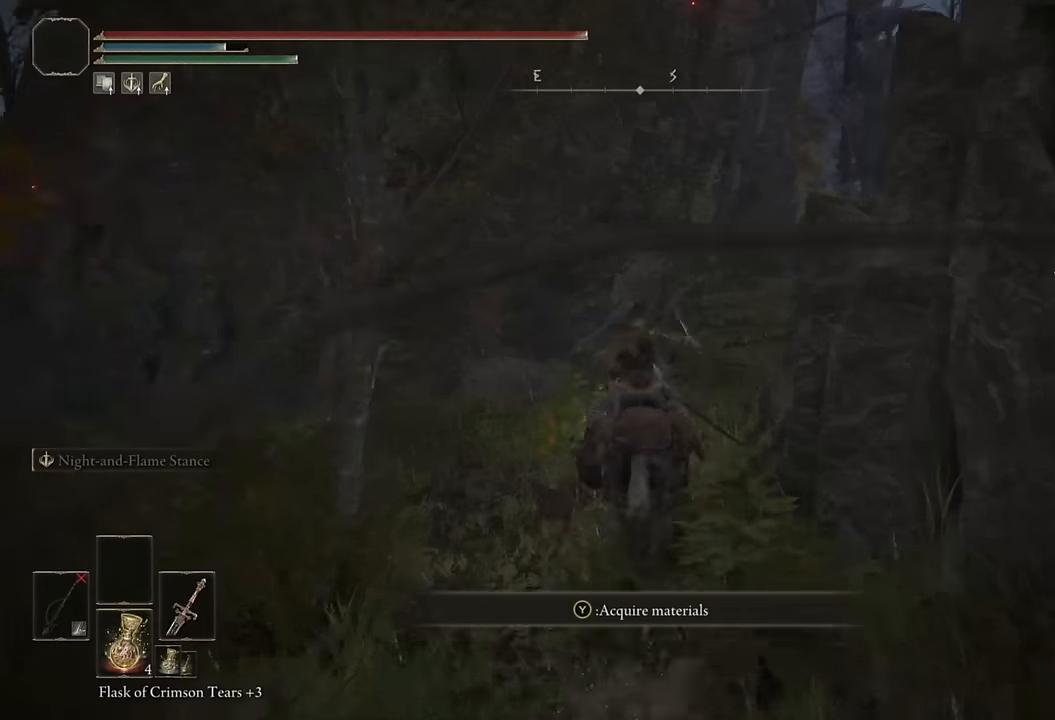
Gameplay with a controller (PlayStation layout); each line is a JSON object with the inputs held at the frame after it. "events" lists button and stick changes between this image and that frame as [ms after this image, input, new state], when the widget could be followed in between.
{"buttons": [], "left_stick": "up", "right_stick": "center", "events": [[66, "right_stick", "down-right"], [200, "right_stick", "center"]]}
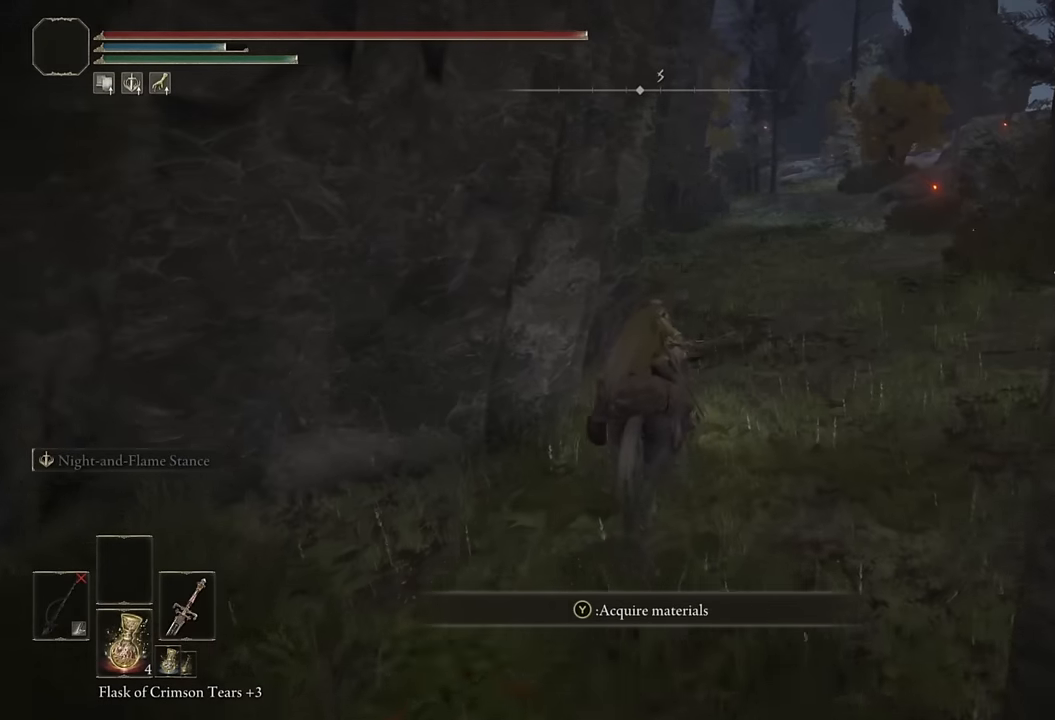
{"buttons": [], "left_stick": "up", "right_stick": "left", "events": [[116, "CIRCLE", "down"], [216, "CIRCLE", "up"], [416, "right_stick", "left"]]}
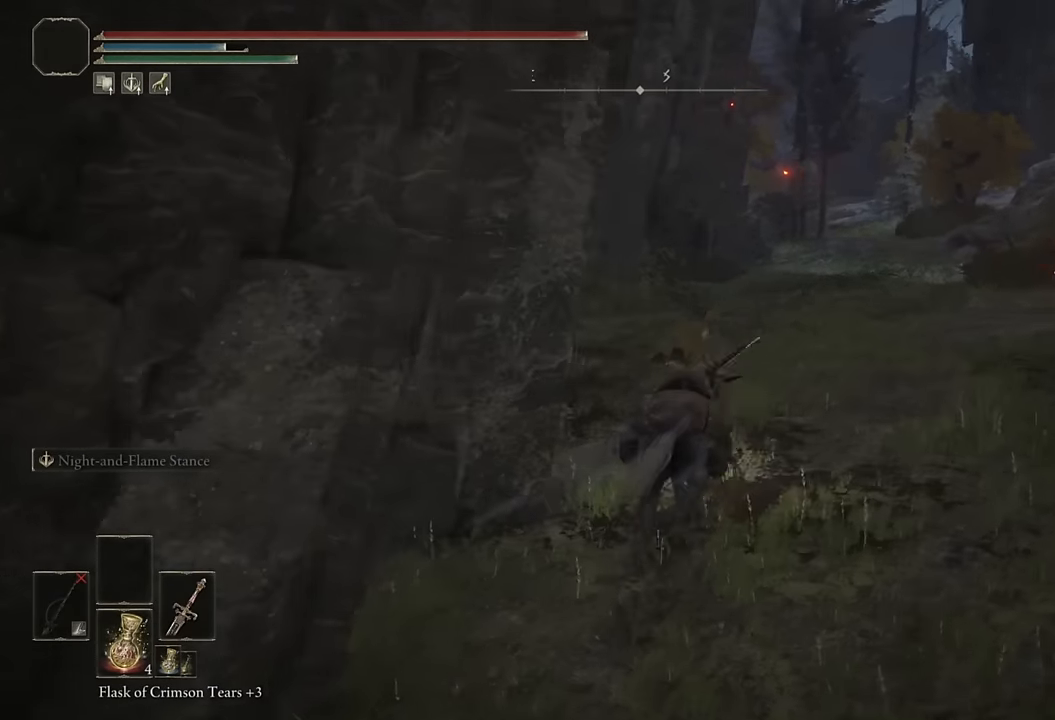
{"buttons": [], "left_stick": "up", "right_stick": "center", "events": [[33, "right_stick", "center"], [116, "right_stick", "left"], [250, "right_stick", "center"], [400, "CIRCLE", "down"], [483, "CIRCLE", "up"]]}
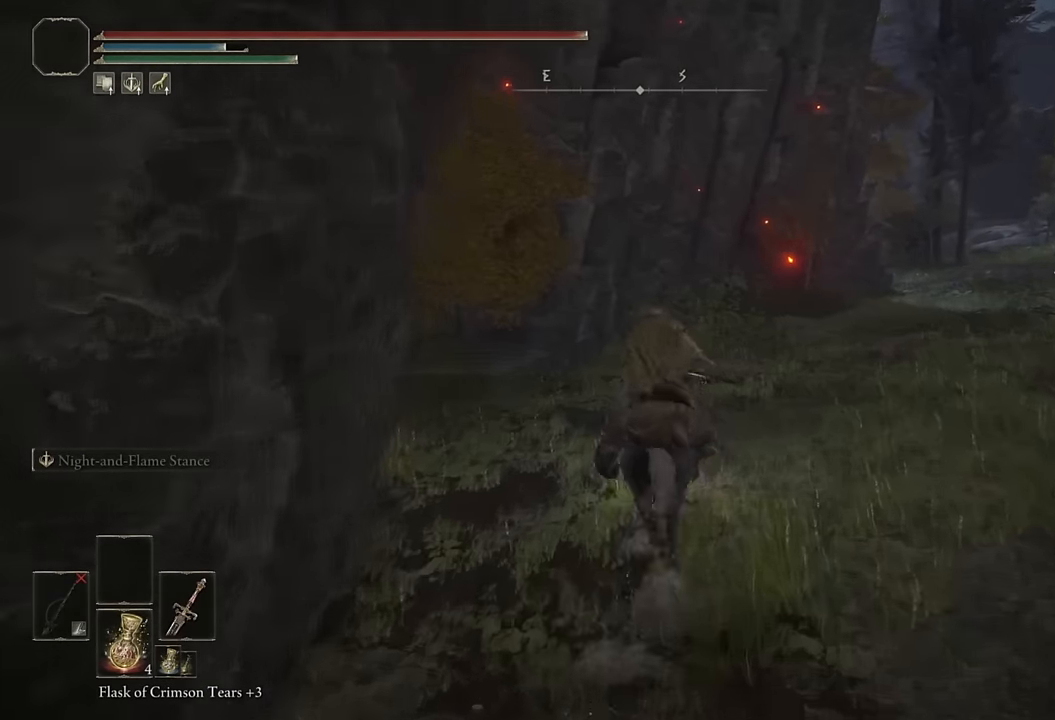
{"buttons": [], "left_stick": "up", "right_stick": "right", "events": [[150, "right_stick", "left"], [216, "right_stick", "center"], [416, "right_stick", "right"]]}
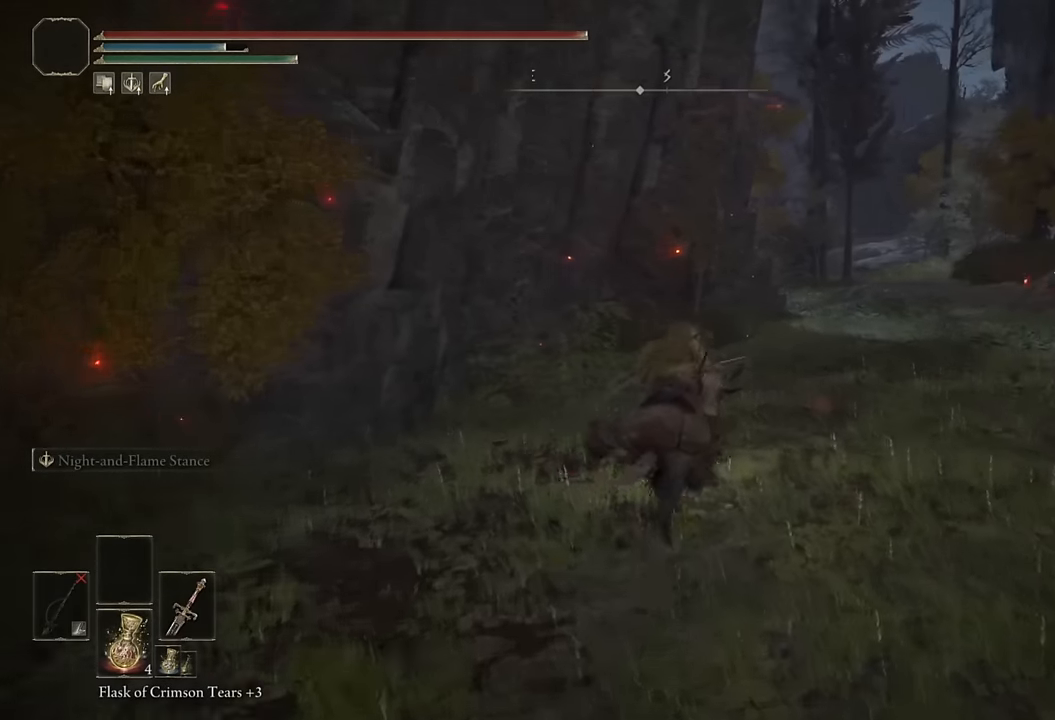
{"buttons": [], "left_stick": "up", "right_stick": "center", "events": [[66, "right_stick", "center"], [216, "CIRCLE", "down"], [316, "CIRCLE", "up"]]}
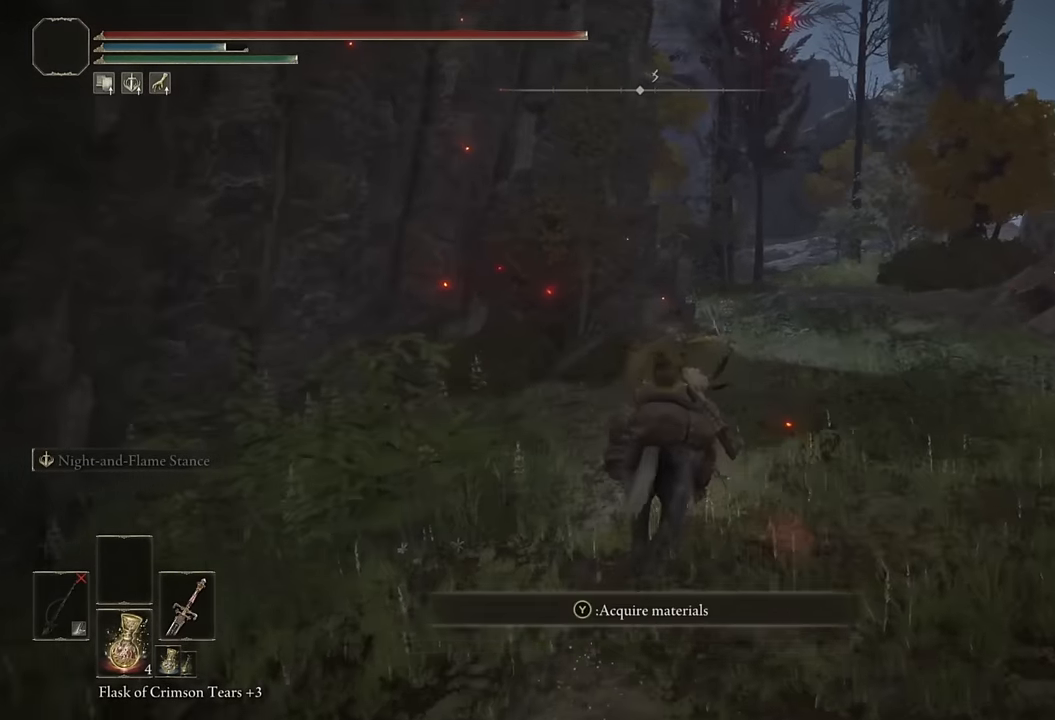
{"buttons": [], "left_stick": "up", "right_stick": "center", "events": [[16, "right_stick", "up-left"], [200, "right_stick", "center"]]}
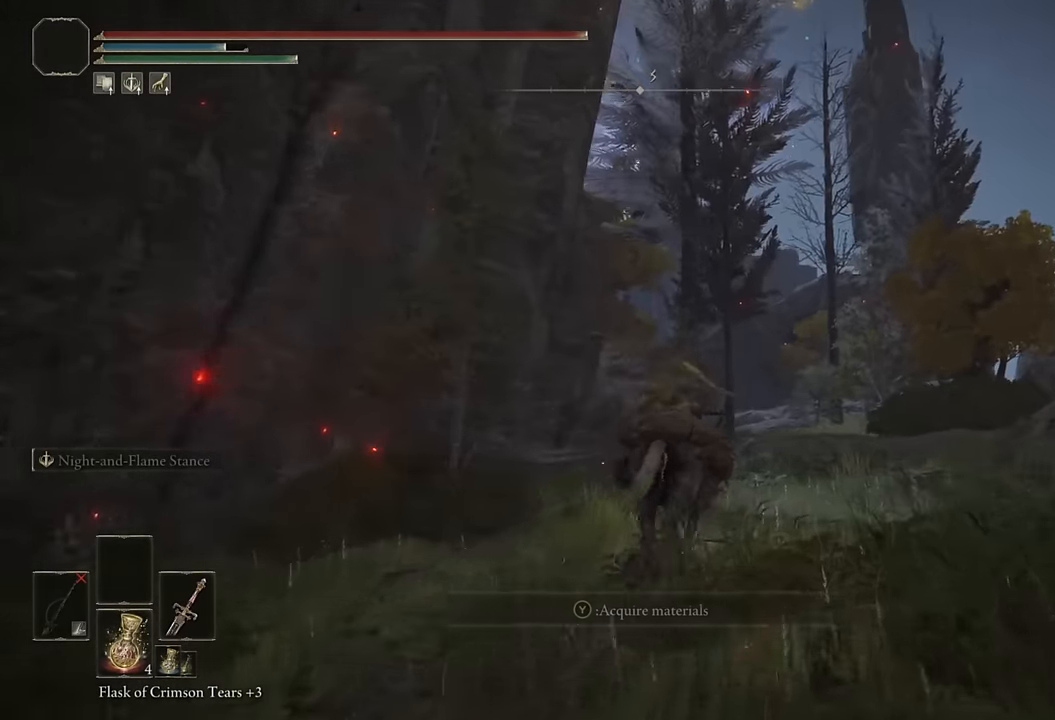
{"buttons": [], "left_stick": "up", "right_stick": "down-left", "events": [[16, "CIRCLE", "down"], [116, "CIRCLE", "up"], [333, "right_stick", "down-left"]]}
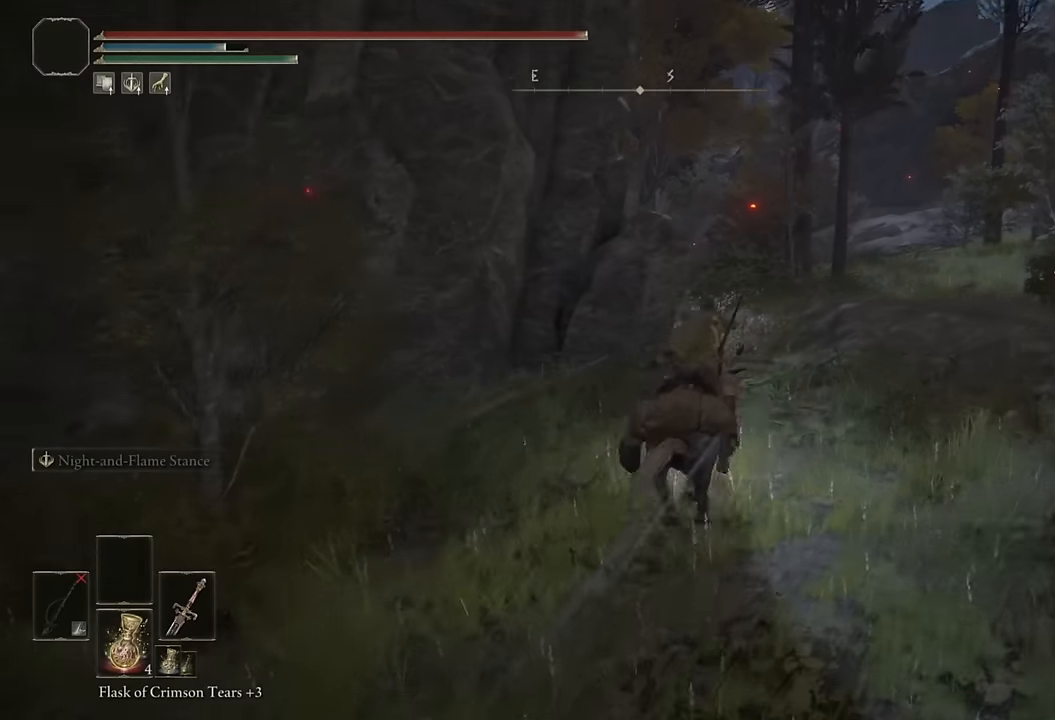
{"buttons": [], "left_stick": "up", "right_stick": "center", "events": [[17, "right_stick", "center"], [333, "CIRCLE", "down"], [450, "CIRCLE", "up"]]}
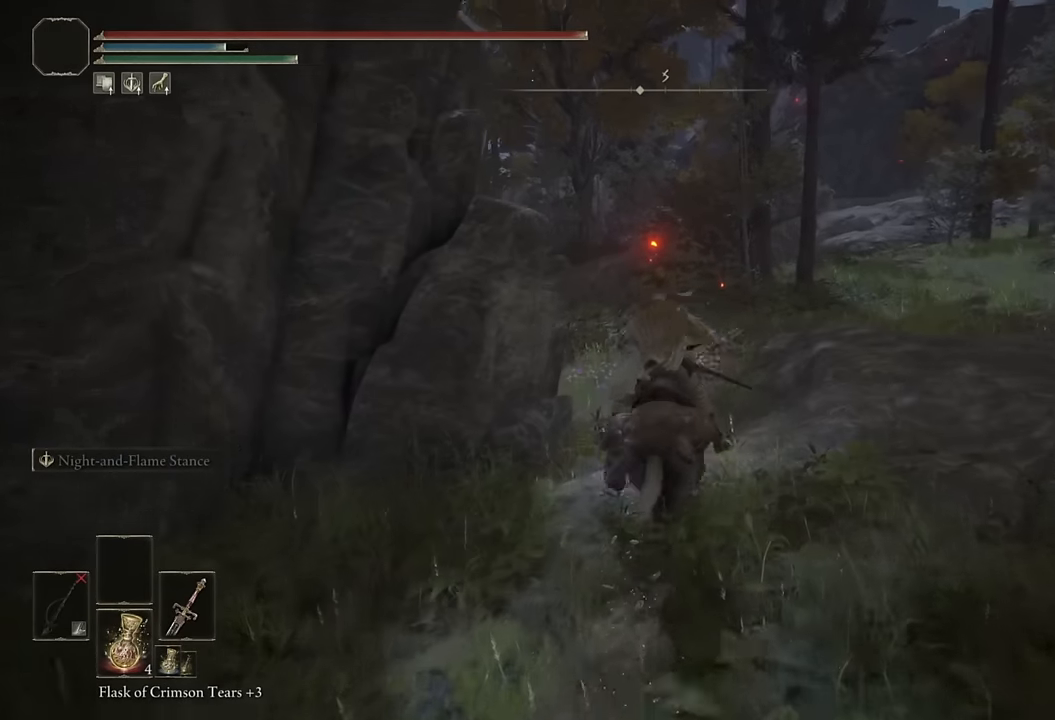
{"buttons": [], "left_stick": "up", "right_stick": "left", "events": [[50, "right_stick", "left"], [267, "right_stick", "center"], [367, "right_stick", "left"]]}
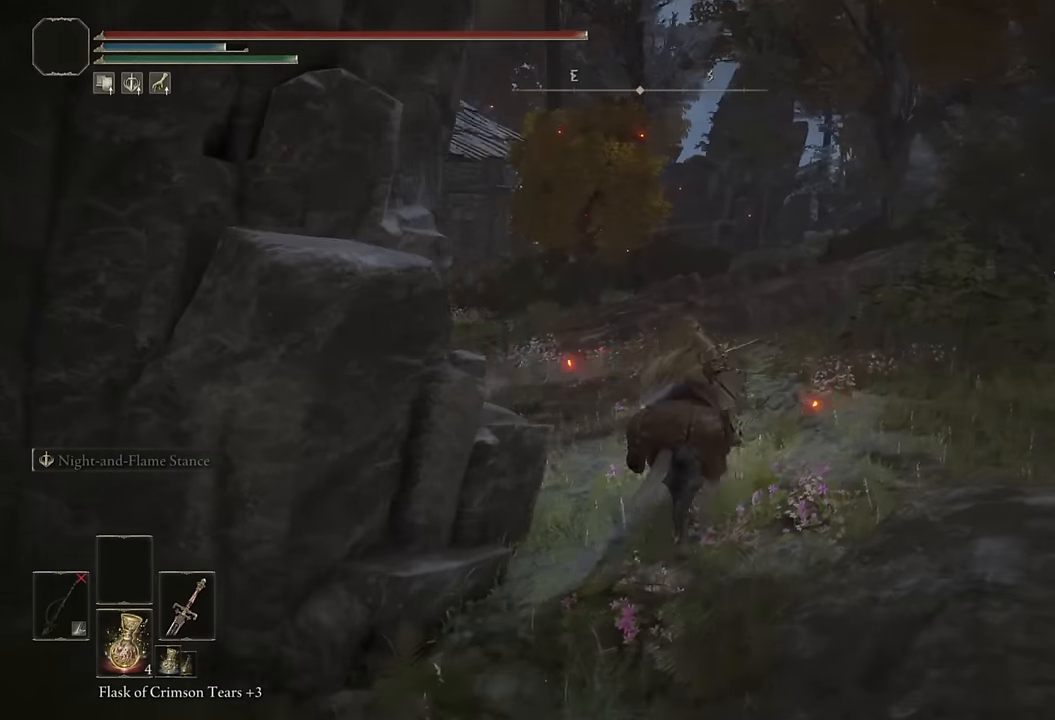
{"buttons": [], "left_stick": "up", "right_stick": "down-left", "events": [[67, "right_stick", "center"], [183, "CIRCLE", "down"], [283, "CIRCLE", "up"], [367, "right_stick", "down-left"]]}
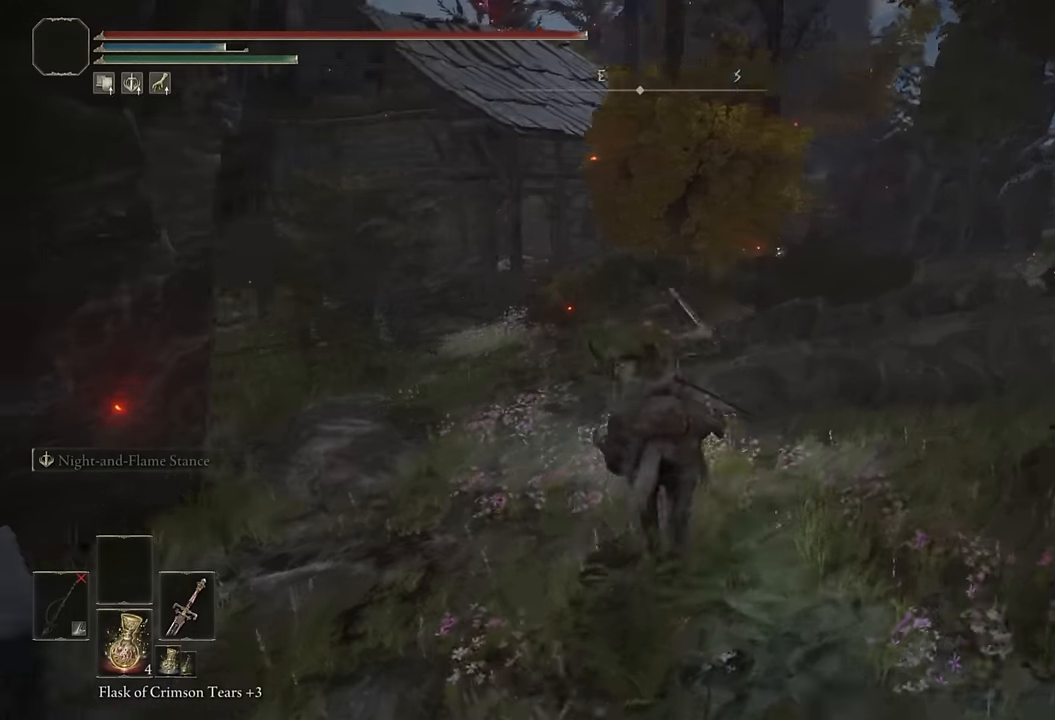
{"buttons": [], "left_stick": "up", "right_stick": "center", "events": [[83, "right_stick", "center"], [400, "CIRCLE", "down"], [500, "CIRCLE", "up"]]}
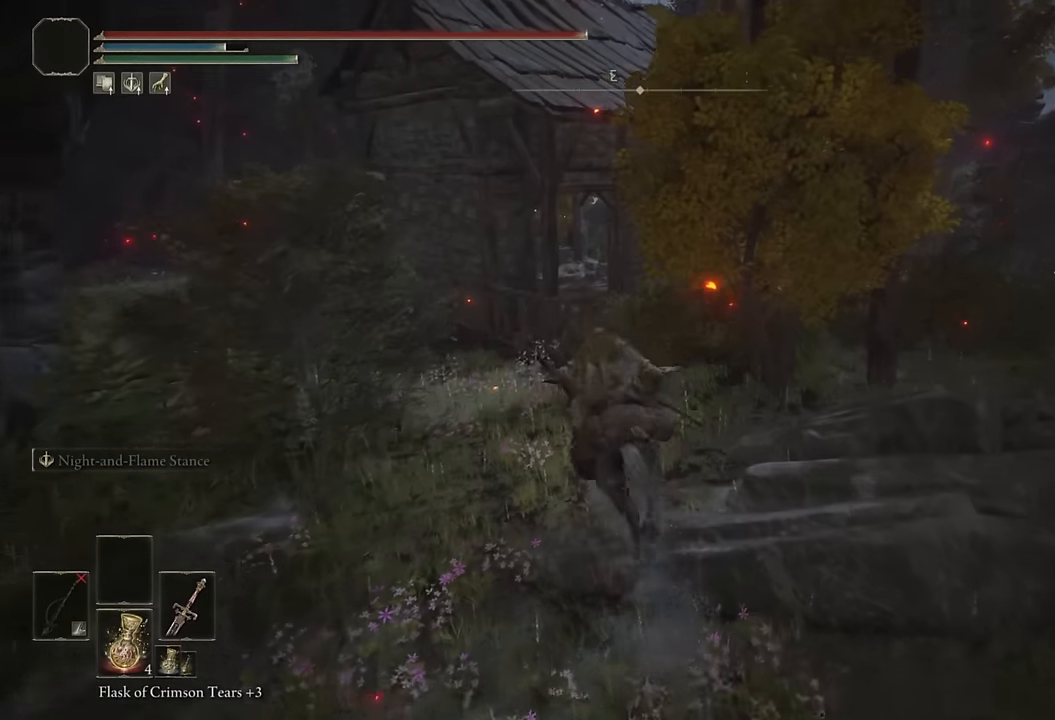
{"buttons": [], "left_stick": "up", "right_stick": "down-right", "events": [[183, "right_stick", "down-right"], [317, "right_stick", "center"], [450, "right_stick", "down-right"]]}
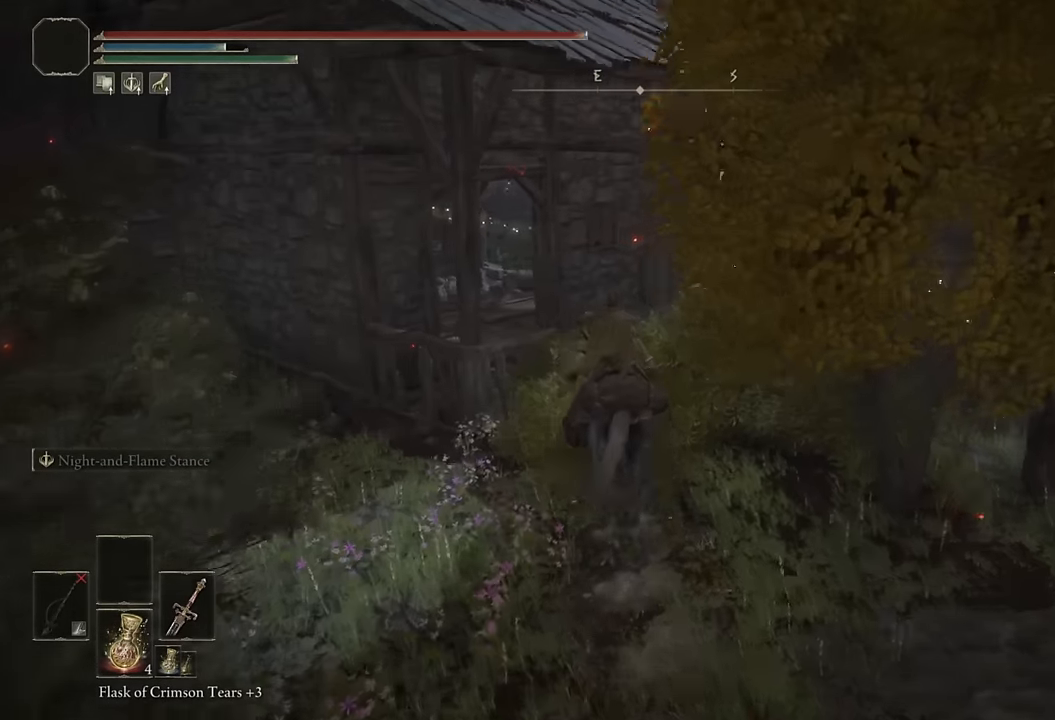
{"buttons": [], "left_stick": "up", "right_stick": "center", "events": [[117, "right_stick", "center"], [350, "L3", "down"], [483, "L3", "up"]]}
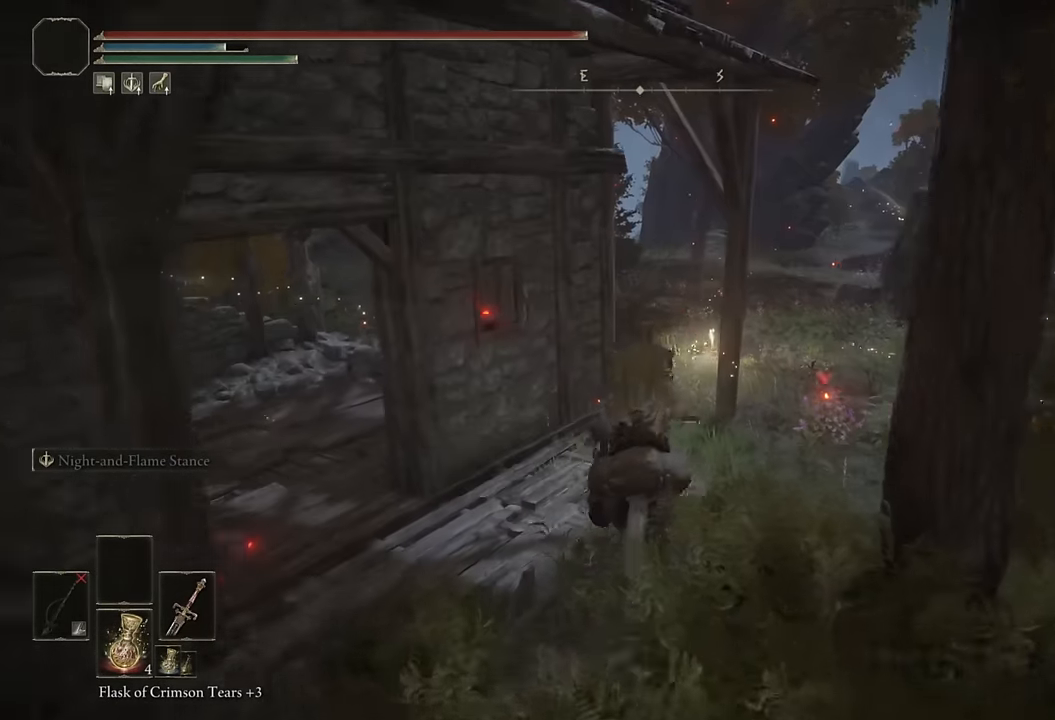
{"buttons": [], "left_stick": "up", "right_stick": "down-right", "events": [[50, "right_stick", "down"], [167, "right_stick", "center"], [400, "right_stick", "down-right"]]}
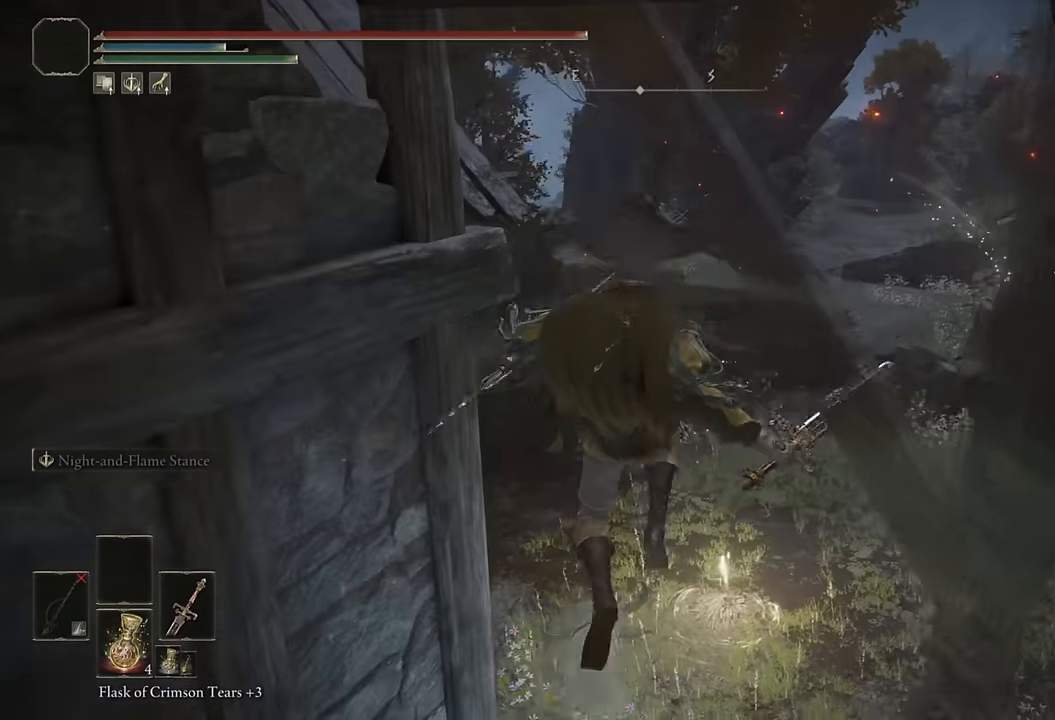
{"buttons": [], "left_stick": "up", "right_stick": "center", "events": [[83, "right_stick", "right"], [400, "right_stick", "center"]]}
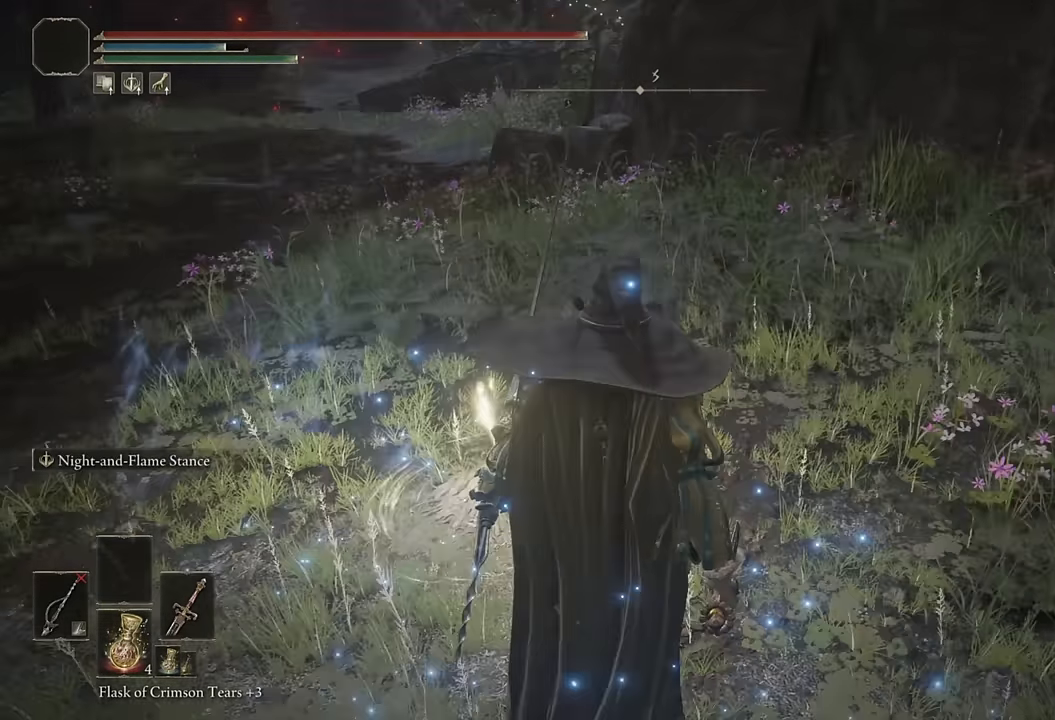
{"buttons": [], "left_stick": "center", "right_stick": "up-right", "events": [[17, "TRIANGLE", "down"], [117, "TRIANGLE", "up"], [183, "TRIANGLE", "down"], [283, "TRIANGLE", "up"], [450, "left_stick", "center"], [483, "right_stick", "up-right"]]}
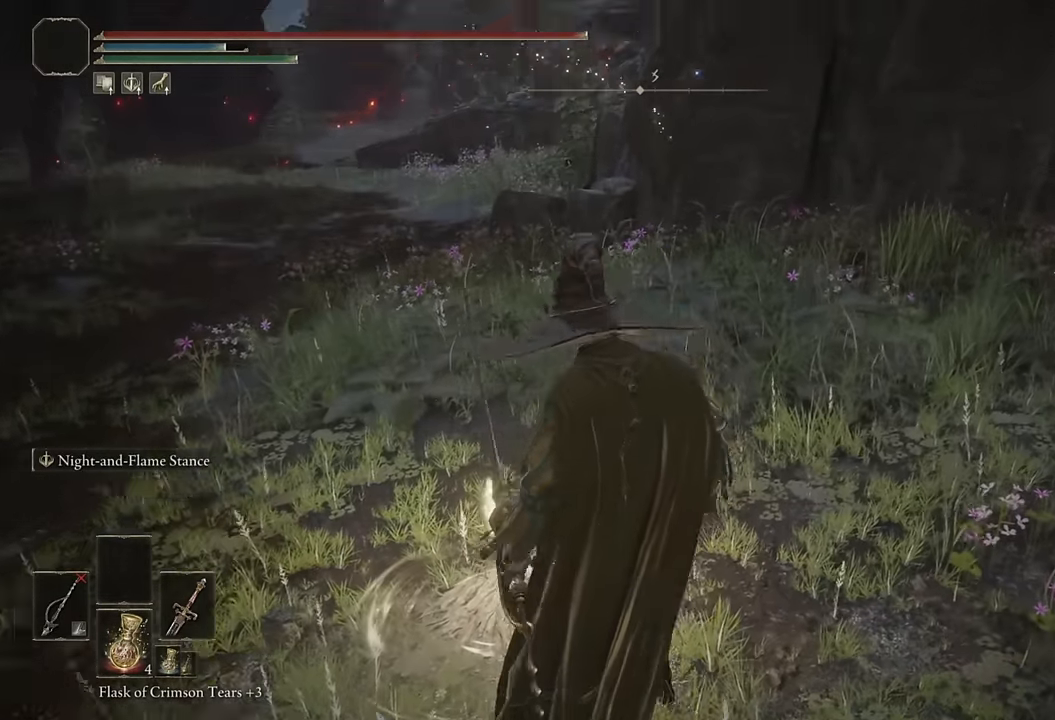
{"buttons": [], "left_stick": "center", "right_stick": "right", "events": [[217, "right_stick", "center"], [483, "right_stick", "right"]]}
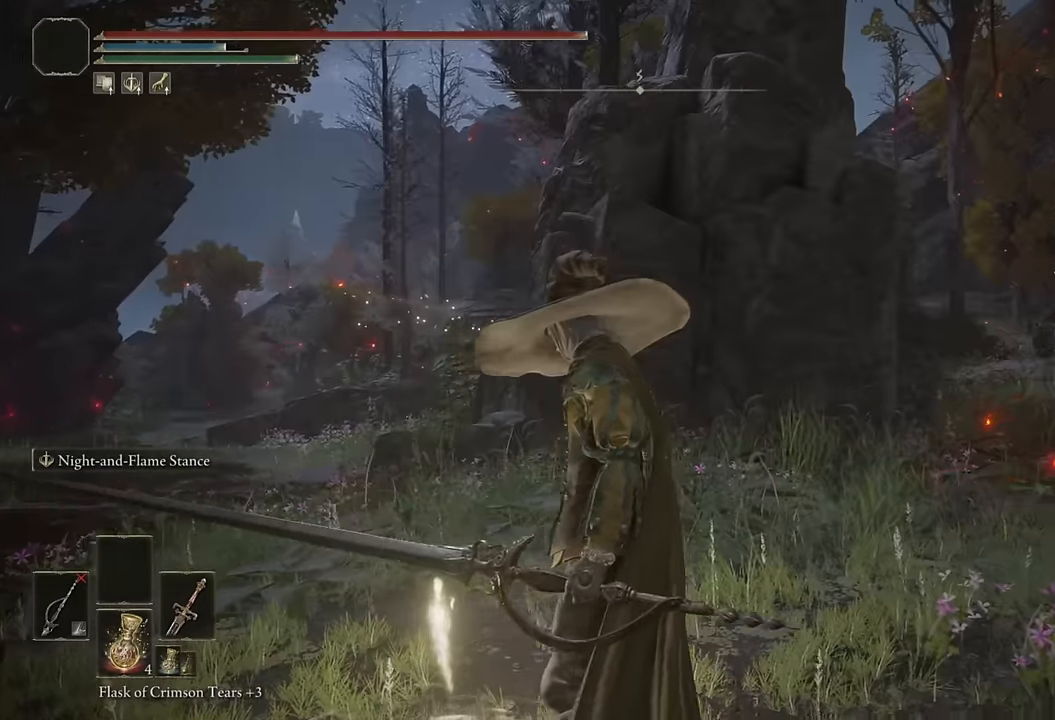
{"buttons": [], "left_stick": "center", "right_stick": "center", "events": [[167, "right_stick", "center"]]}
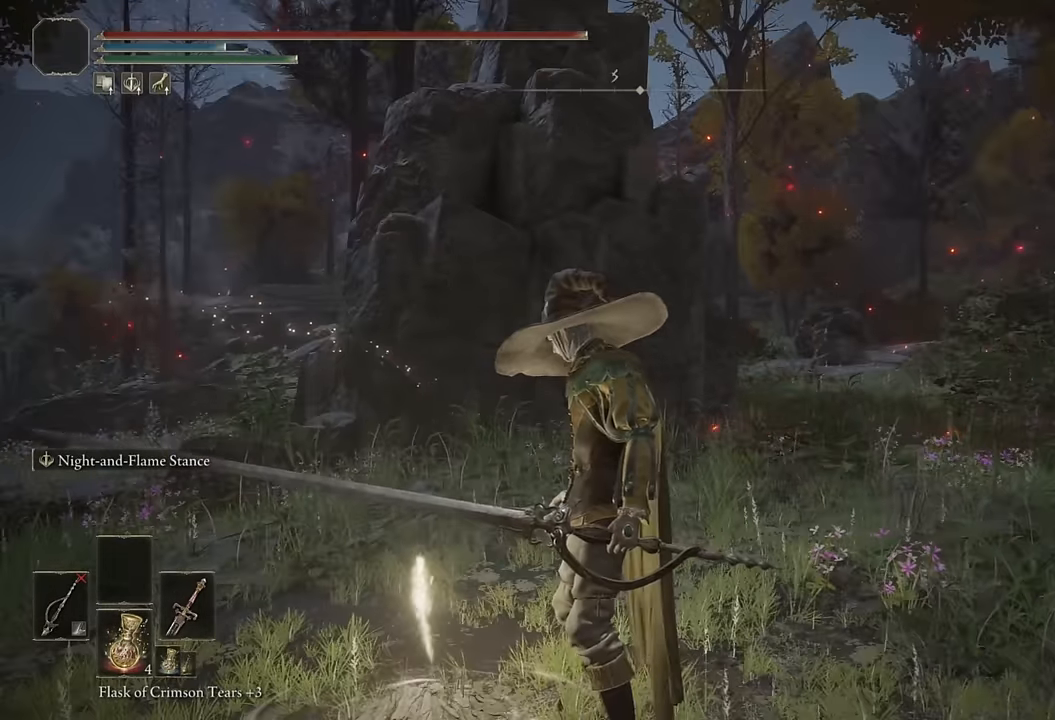
{"buttons": [], "left_stick": "center", "right_stick": "center", "events": [[100, "right_stick", "right"], [334, "right_stick", "center"]]}
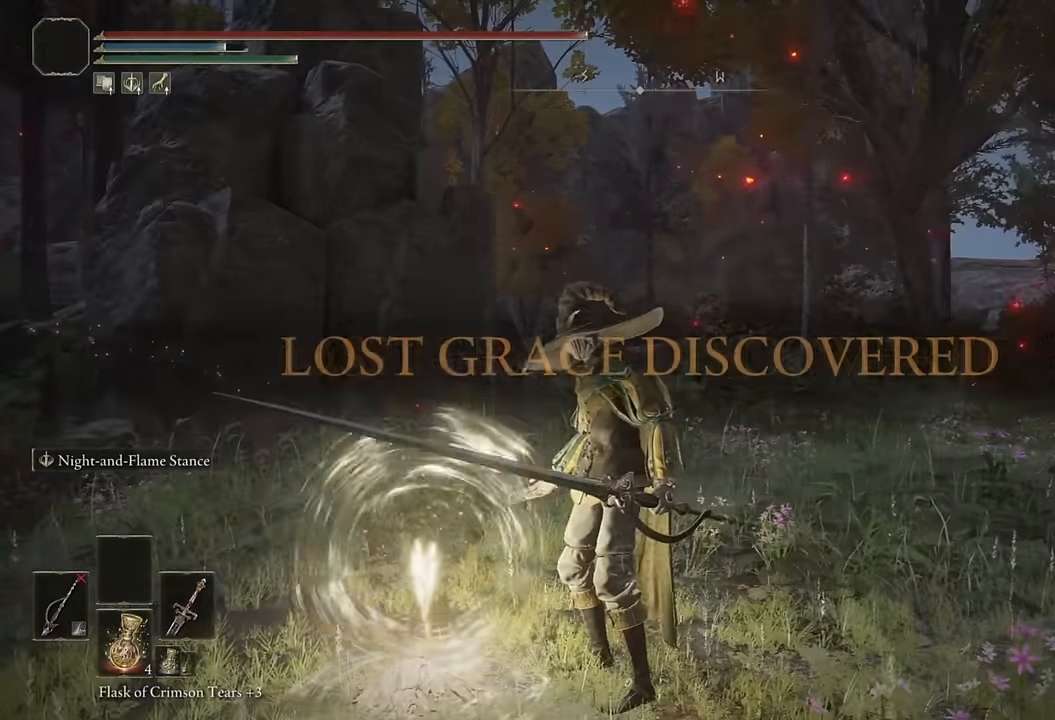
{"buttons": [], "left_stick": "center", "right_stick": "center", "events": [[234, "right_stick", "right"], [300, "right_stick", "up-right"], [434, "right_stick", "center"]]}
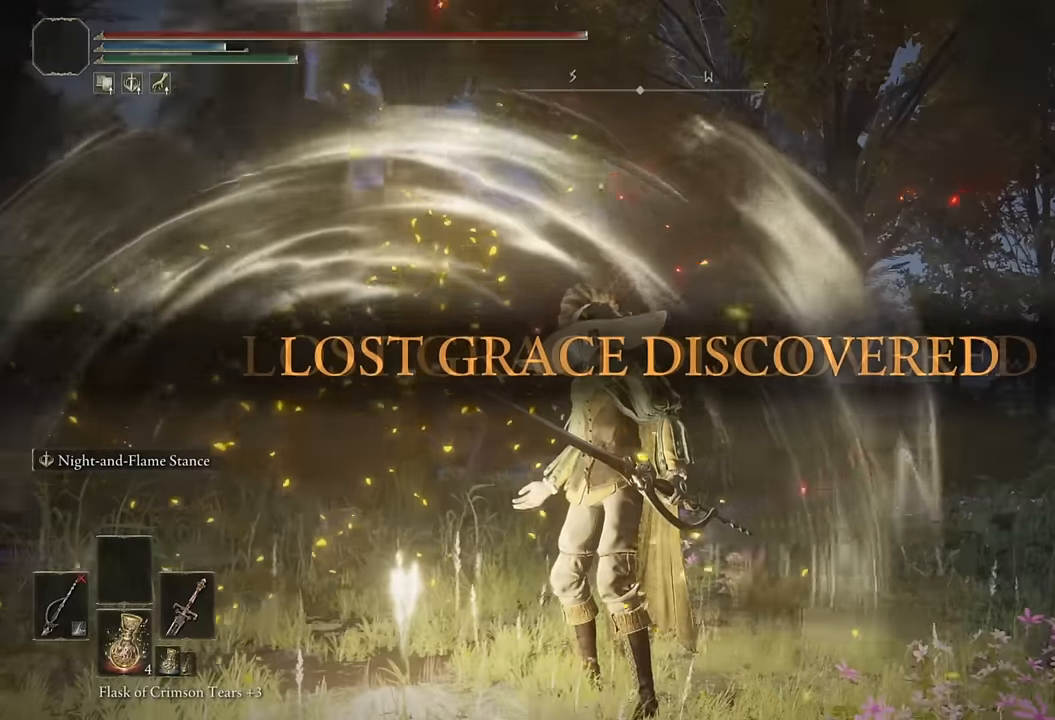
{"buttons": [], "left_stick": "up", "right_stick": "down-left", "events": [[384, "right_stick", "down-left"], [434, "left_stick", "up"]]}
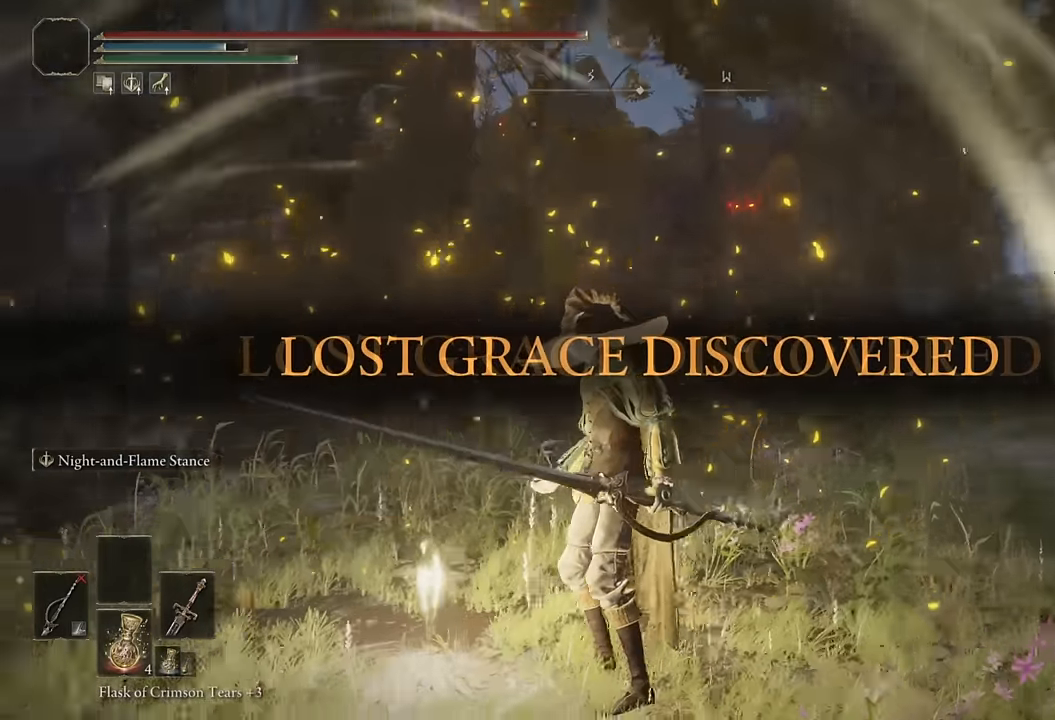
{"buttons": ["CIRCLE"], "left_stick": "up", "right_stick": "center", "events": [[184, "right_stick", "center"], [300, "CIRCLE", "down"]]}
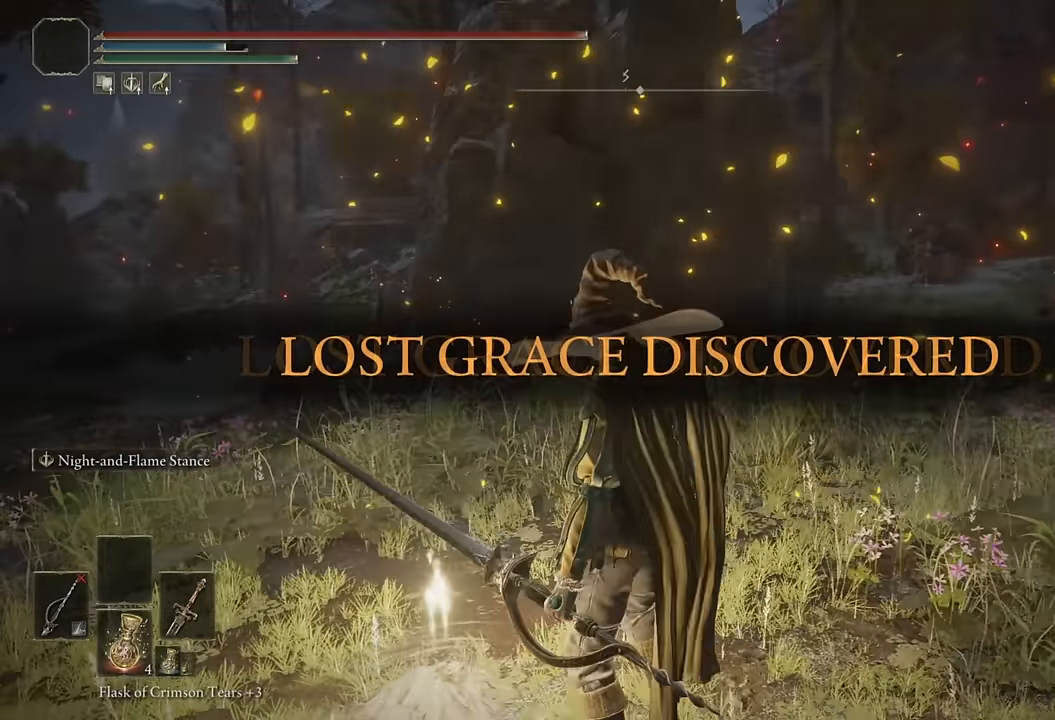
{"buttons": ["CIRCLE", "TRIANGLE"], "left_stick": "up", "right_stick": "center", "events": [[67, "right_stick", "down-left"], [217, "right_stick", "center"], [400, "TRIANGLE", "down"]]}
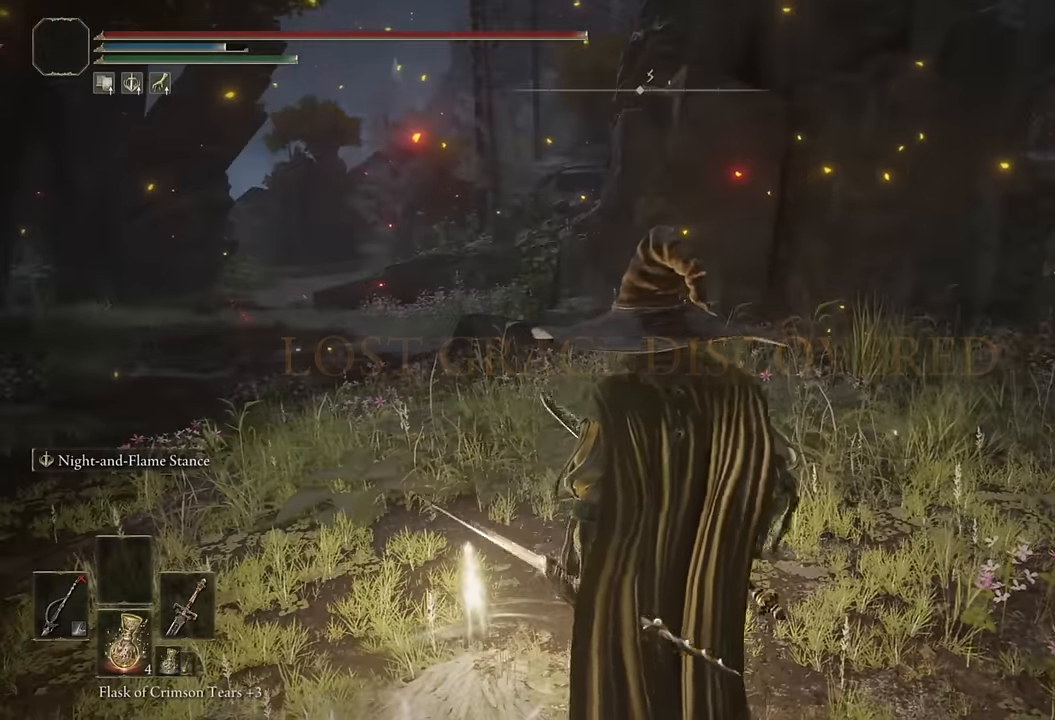
{"buttons": ["CIRCLE", "TRIANGLE"], "left_stick": "up", "right_stick": "center", "events": [[34, "DPAD_DOWN", "down"], [117, "DPAD_DOWN", "up"], [200, "DPAD_DOWN", "down"], [284, "DPAD_DOWN", "up"]]}
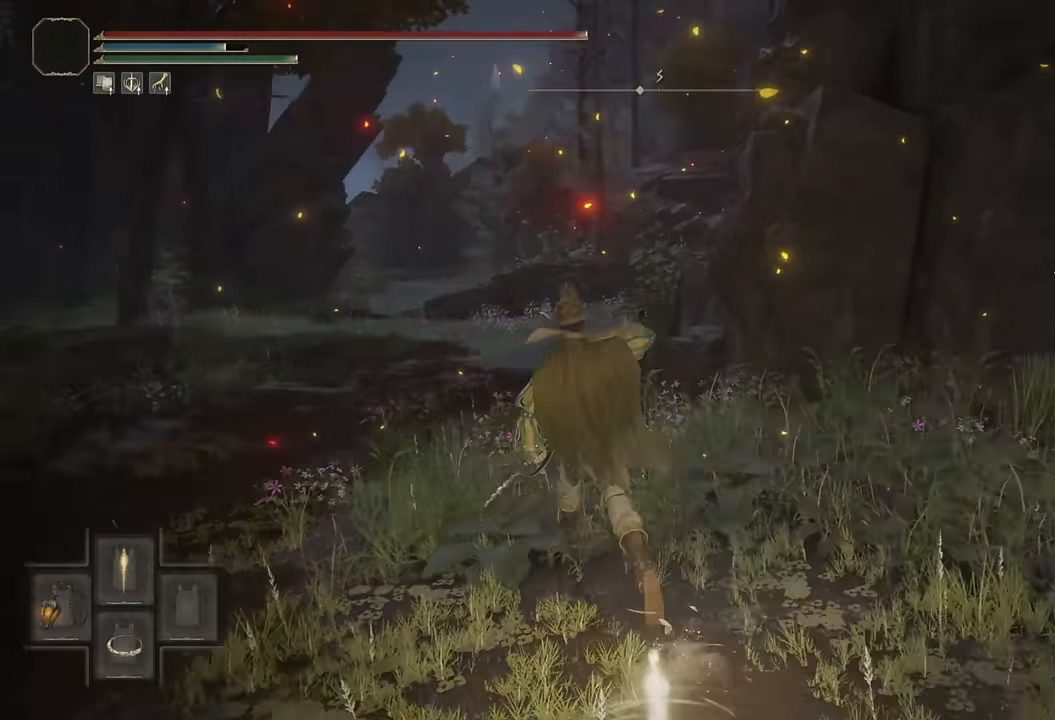
{"buttons": ["CIRCLE", "TRIANGLE"], "left_stick": "up", "right_stick": "center", "events": []}
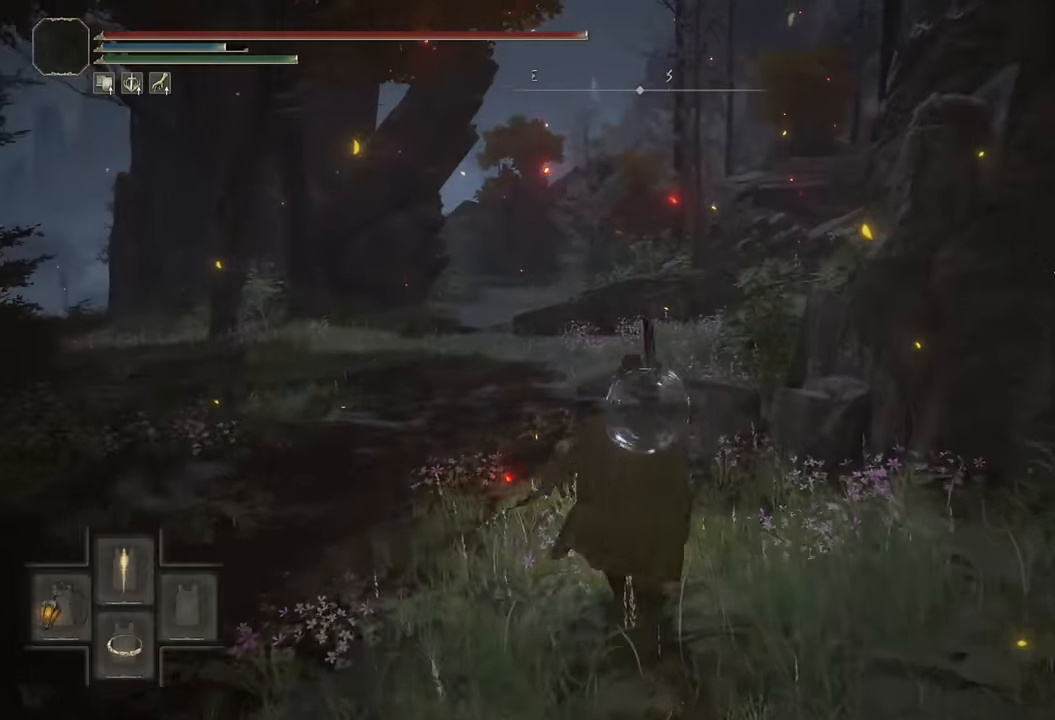
{"buttons": [], "left_stick": "up", "right_stick": "right", "events": [[34, "TRIANGLE", "up"], [67, "CIRCLE", "up"], [434, "right_stick", "right"]]}
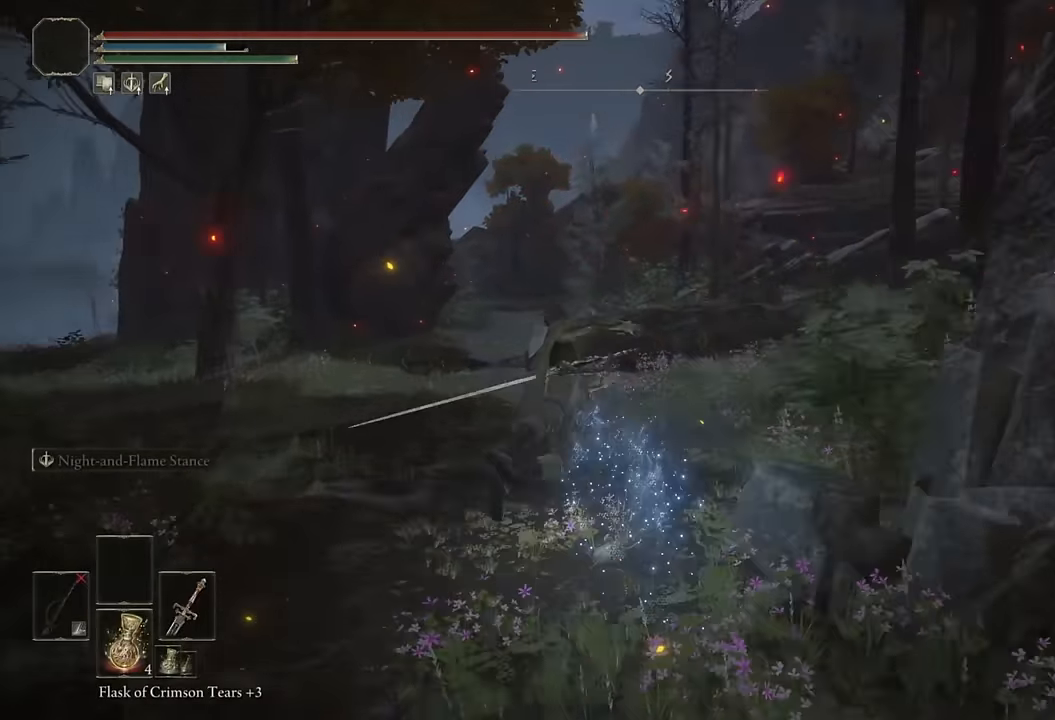
{"buttons": [], "left_stick": "up", "right_stick": "center", "events": [[433, "right_stick", "center"]]}
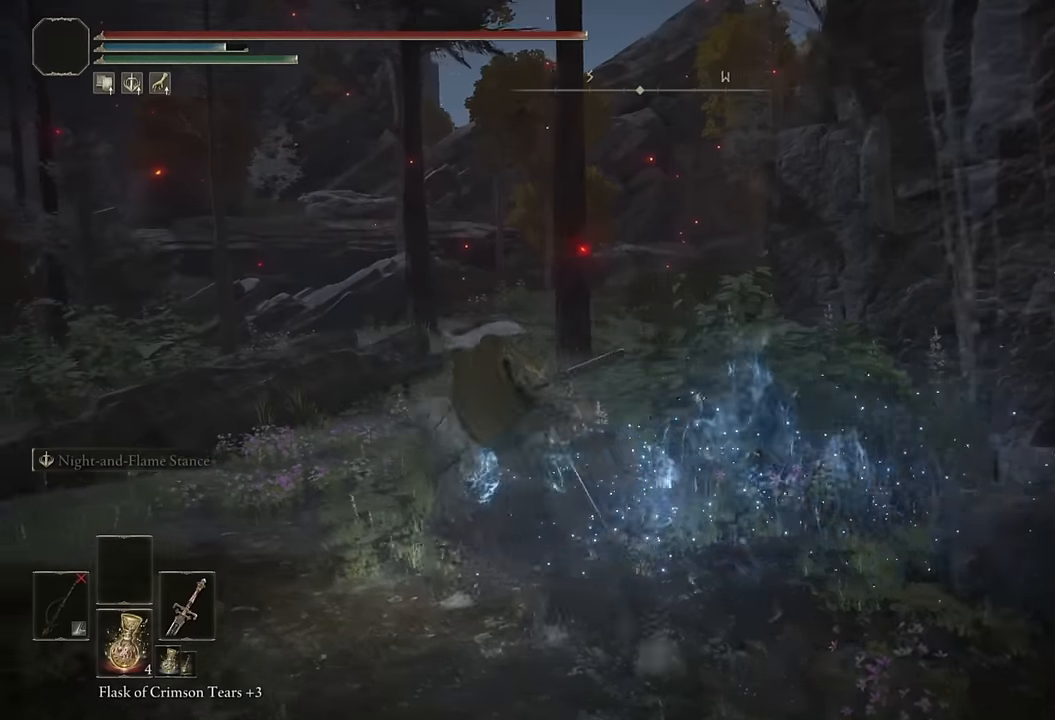
{"buttons": ["CIRCLE"], "left_stick": "up", "right_stick": "center", "events": [[50, "CIRCLE", "down"], [150, "CIRCLE", "up"], [233, "CIRCLE", "down"], [300, "CIRCLE", "up"], [383, "CIRCLE", "down"], [433, "CIRCLE", "up"], [500, "CIRCLE", "down"]]}